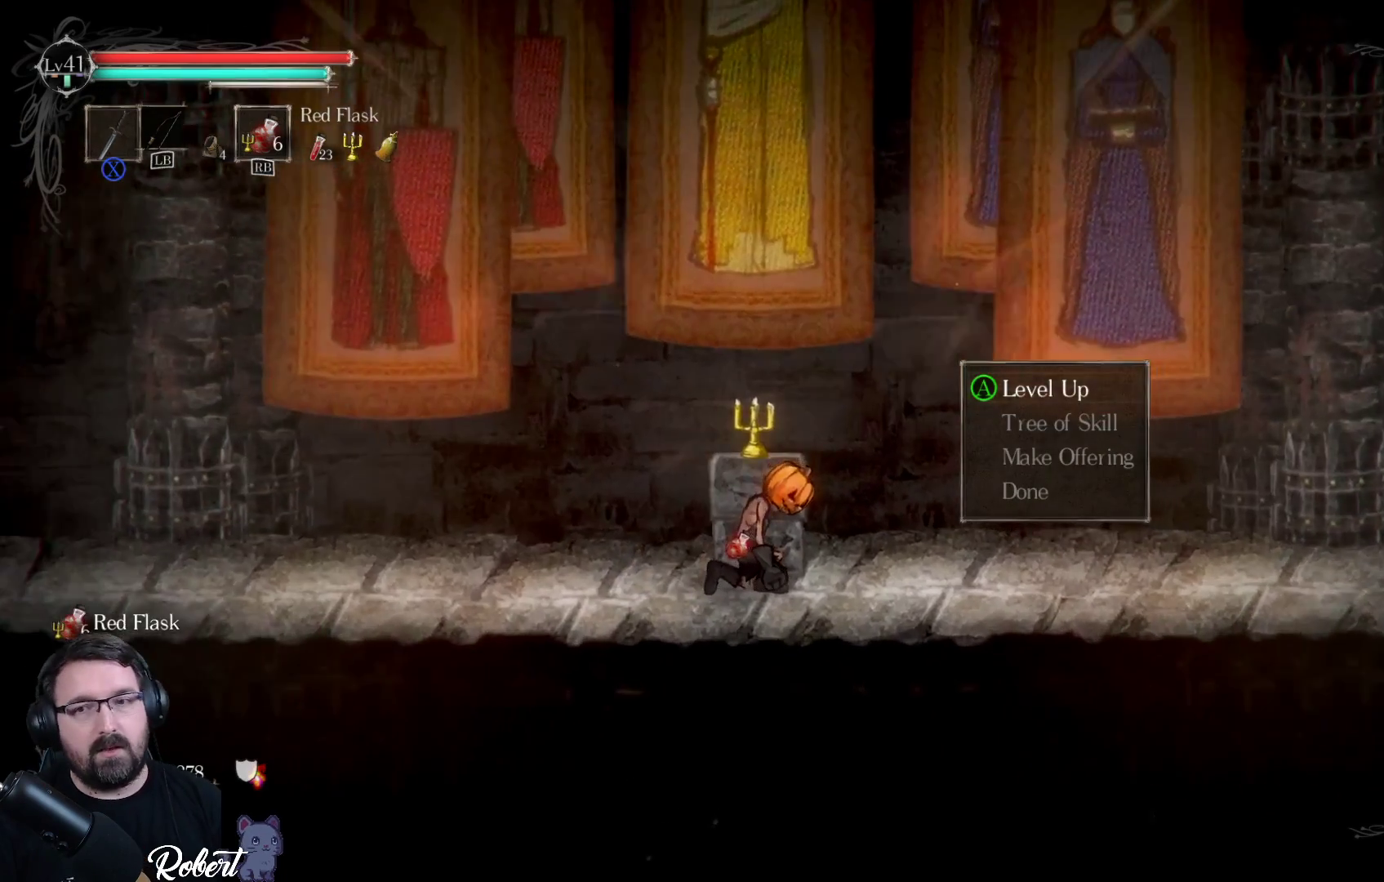
Gameplay with a controller (Xbox layout); each line is a JSON object with the inputs held at the frame after it. "events" lists button and stick changes between this image and that frame as [ms after this image, input, new state], when the widget could be followed in between.
{"buttons": [], "left_stick": "center", "right_stick": "center", "events": [[400, "A", "down"], [500, "A", "up"]]}
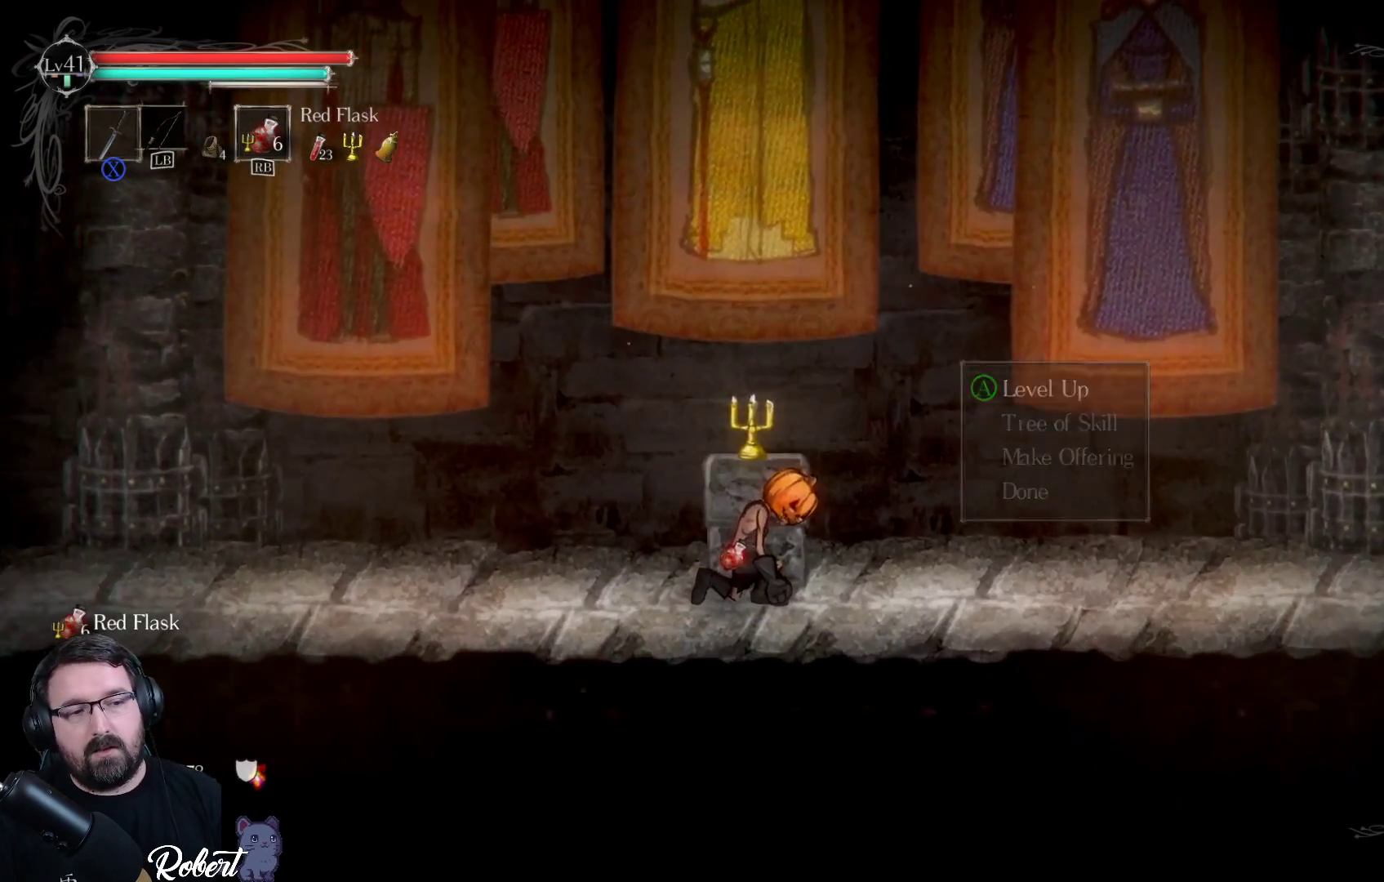
{"buttons": [], "left_stick": "center", "right_stick": "center", "events": []}
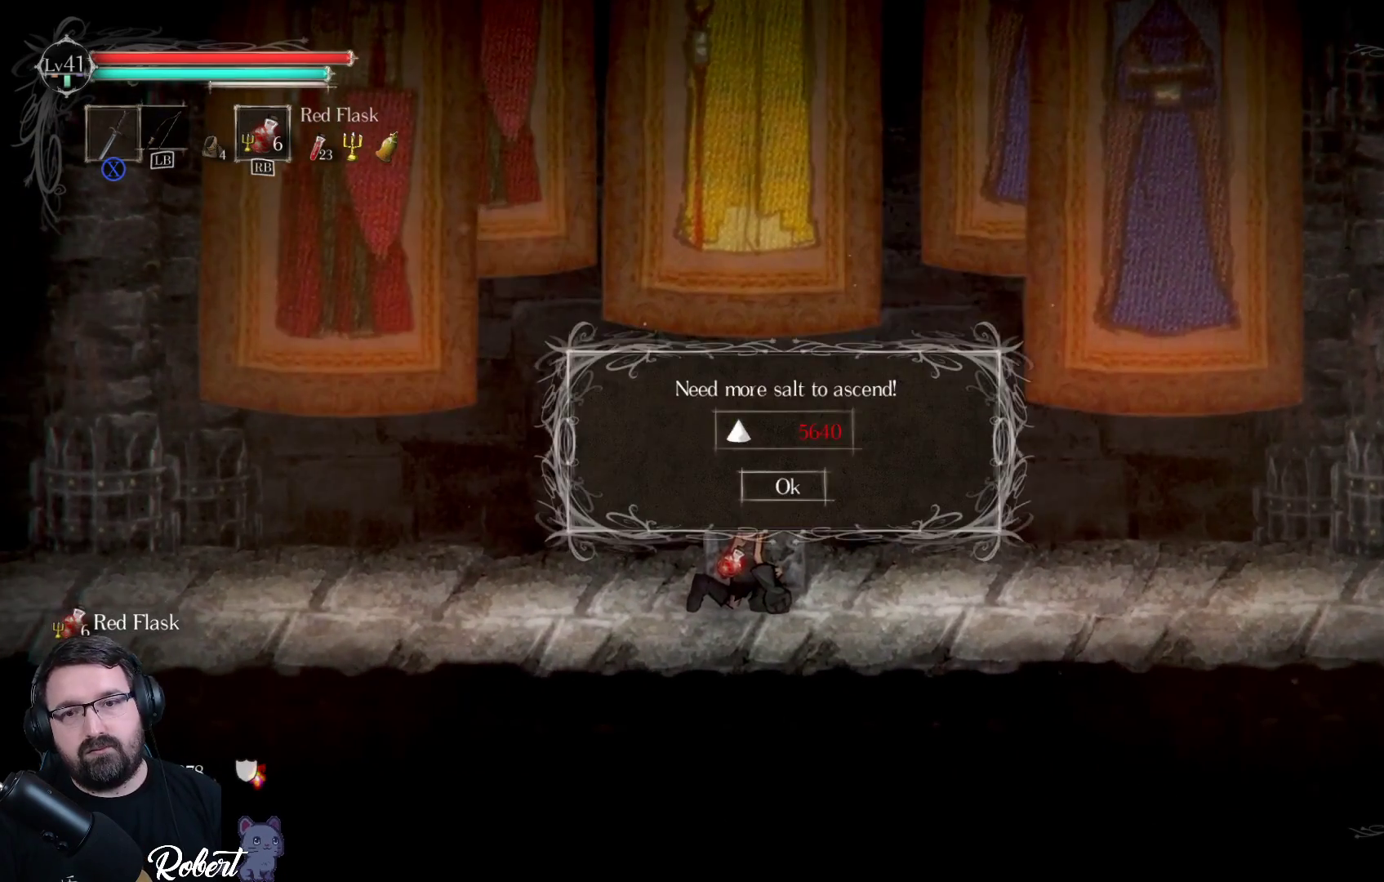
{"buttons": [], "left_stick": "center", "right_stick": "center", "events": [[267, "A", "down"], [367, "A", "up"]]}
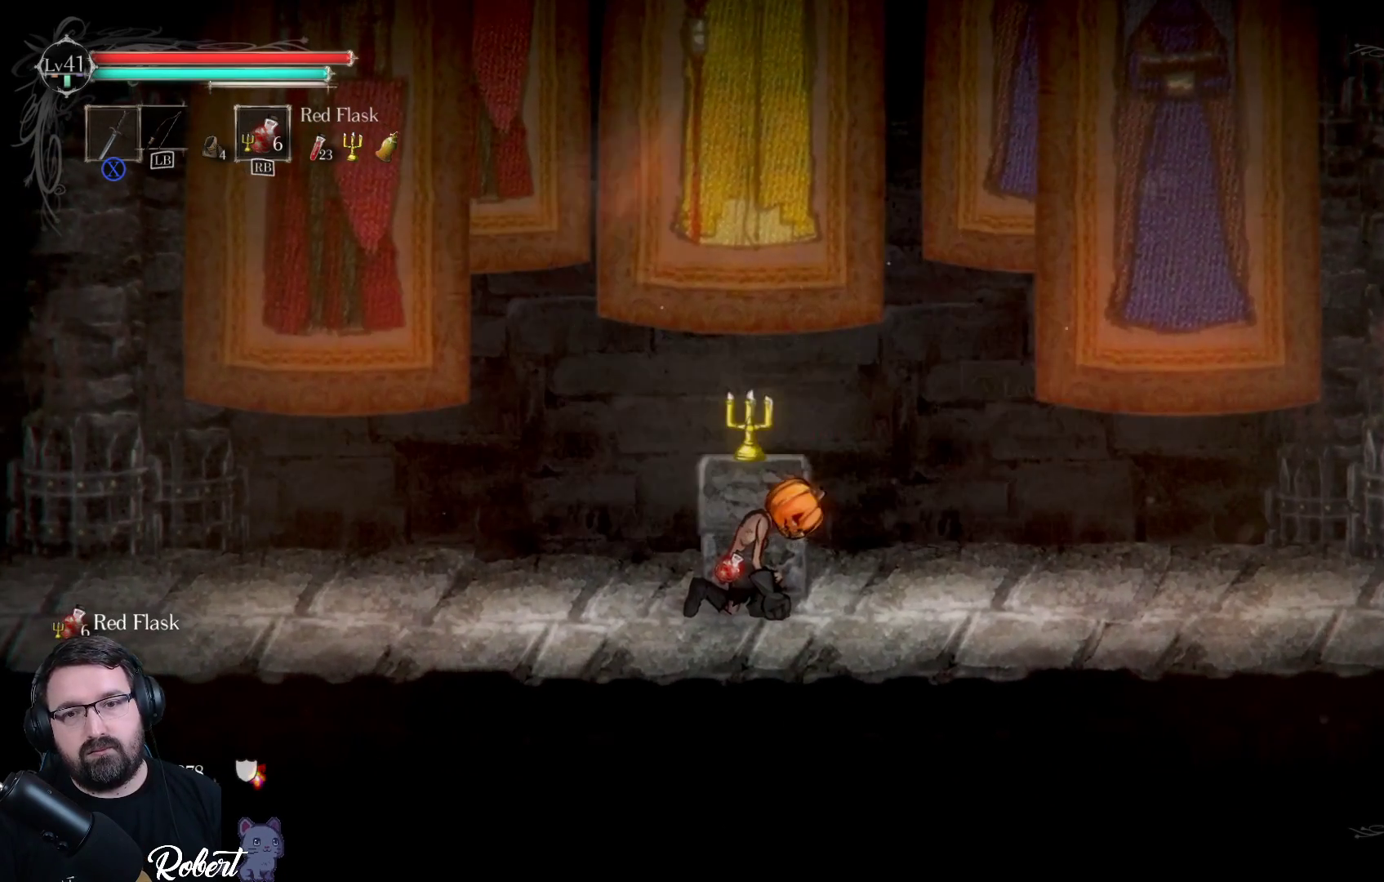
{"buttons": ["DPAD_DOWN"], "left_stick": "center", "right_stick": "center", "events": [[467, "DPAD_DOWN", "down"]]}
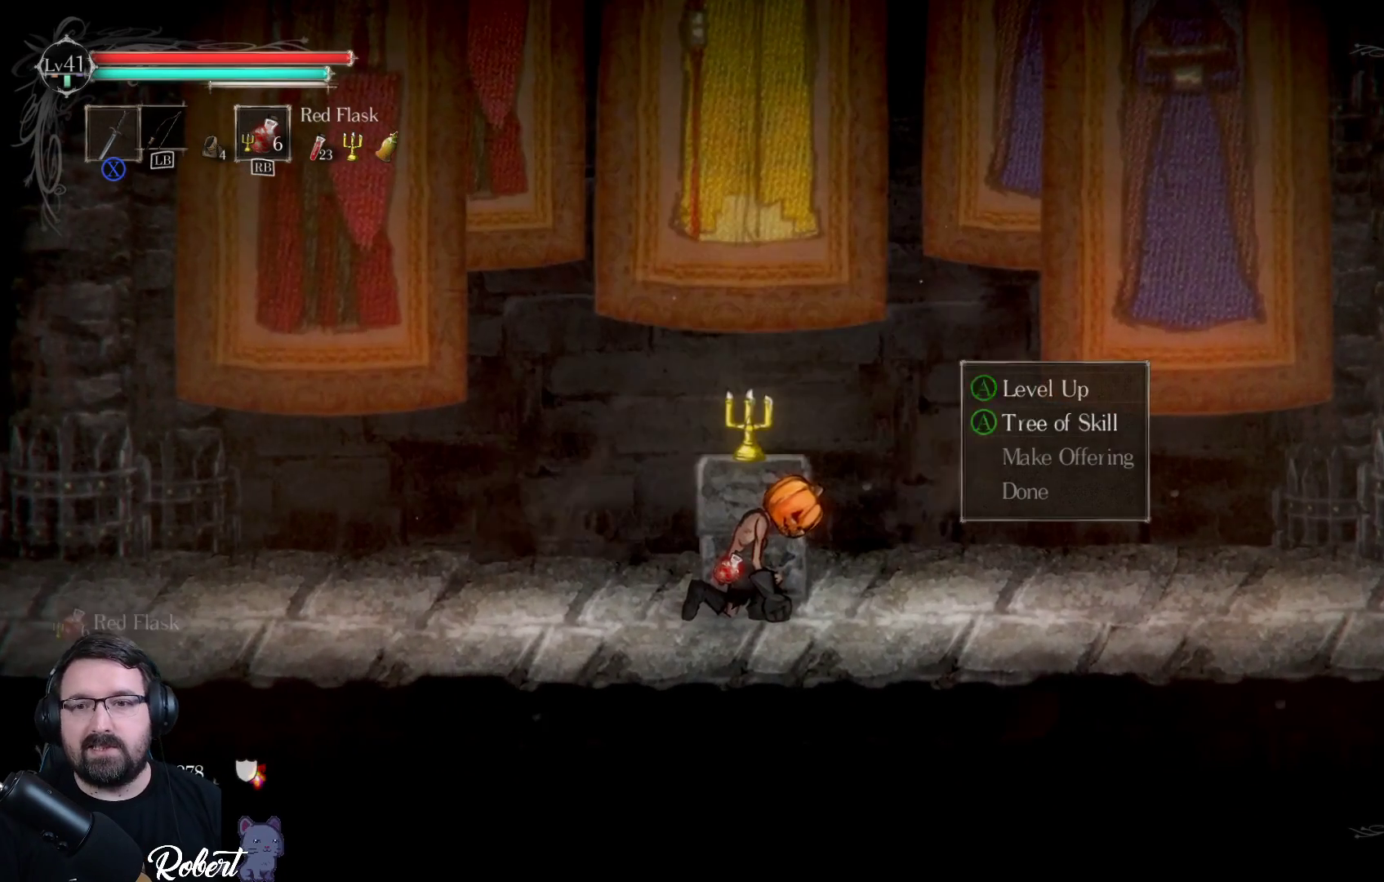
{"buttons": [], "left_stick": "center", "right_stick": "center", "events": [[33, "DPAD_DOWN", "up"], [133, "DPAD_DOWN", "down"], [233, "DPAD_DOWN", "up"], [333, "DPAD_DOWN", "down"], [433, "DPAD_DOWN", "up"]]}
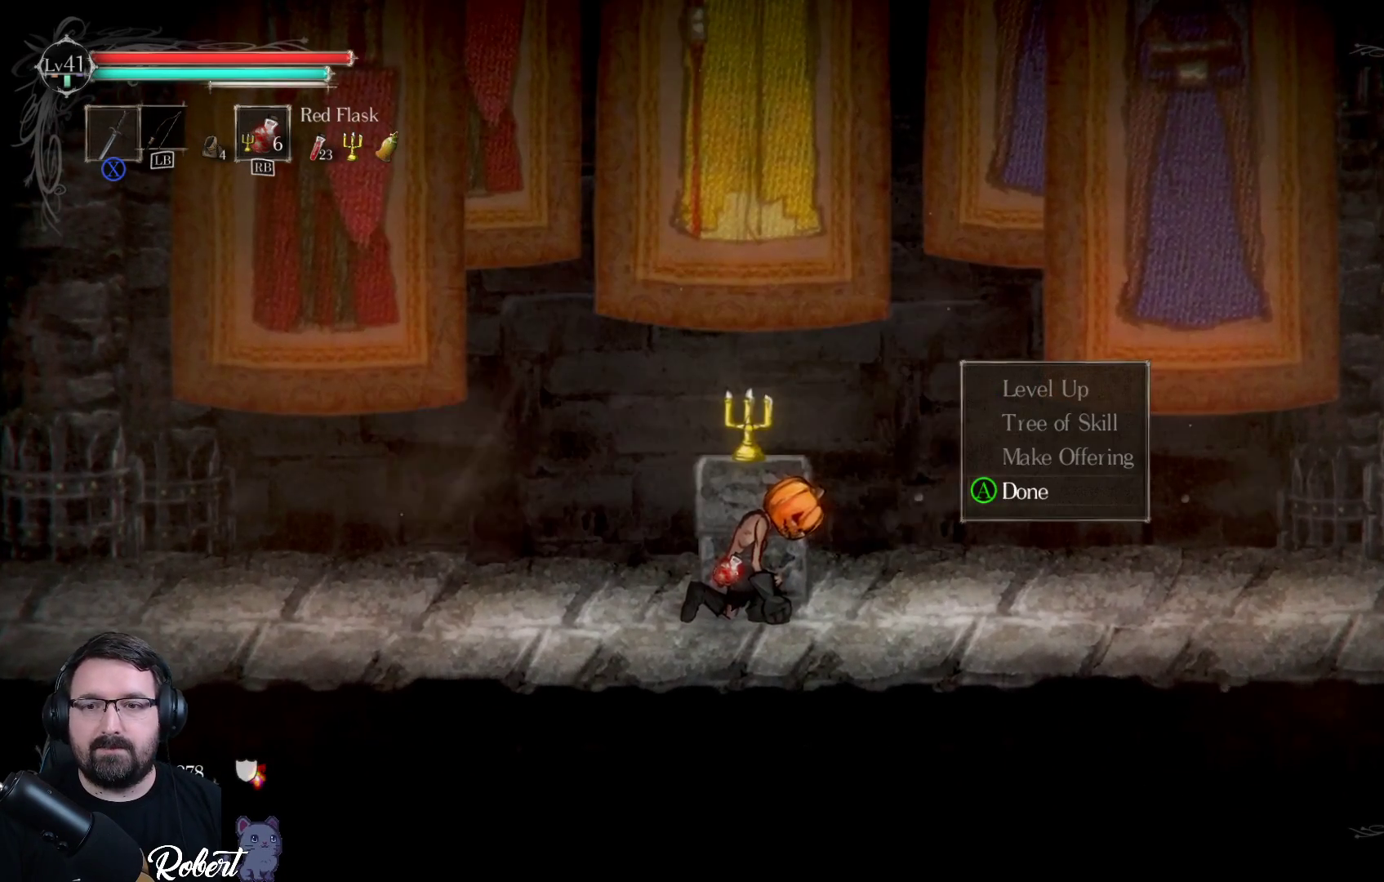
{"buttons": [], "left_stick": "center", "right_stick": "center", "events": []}
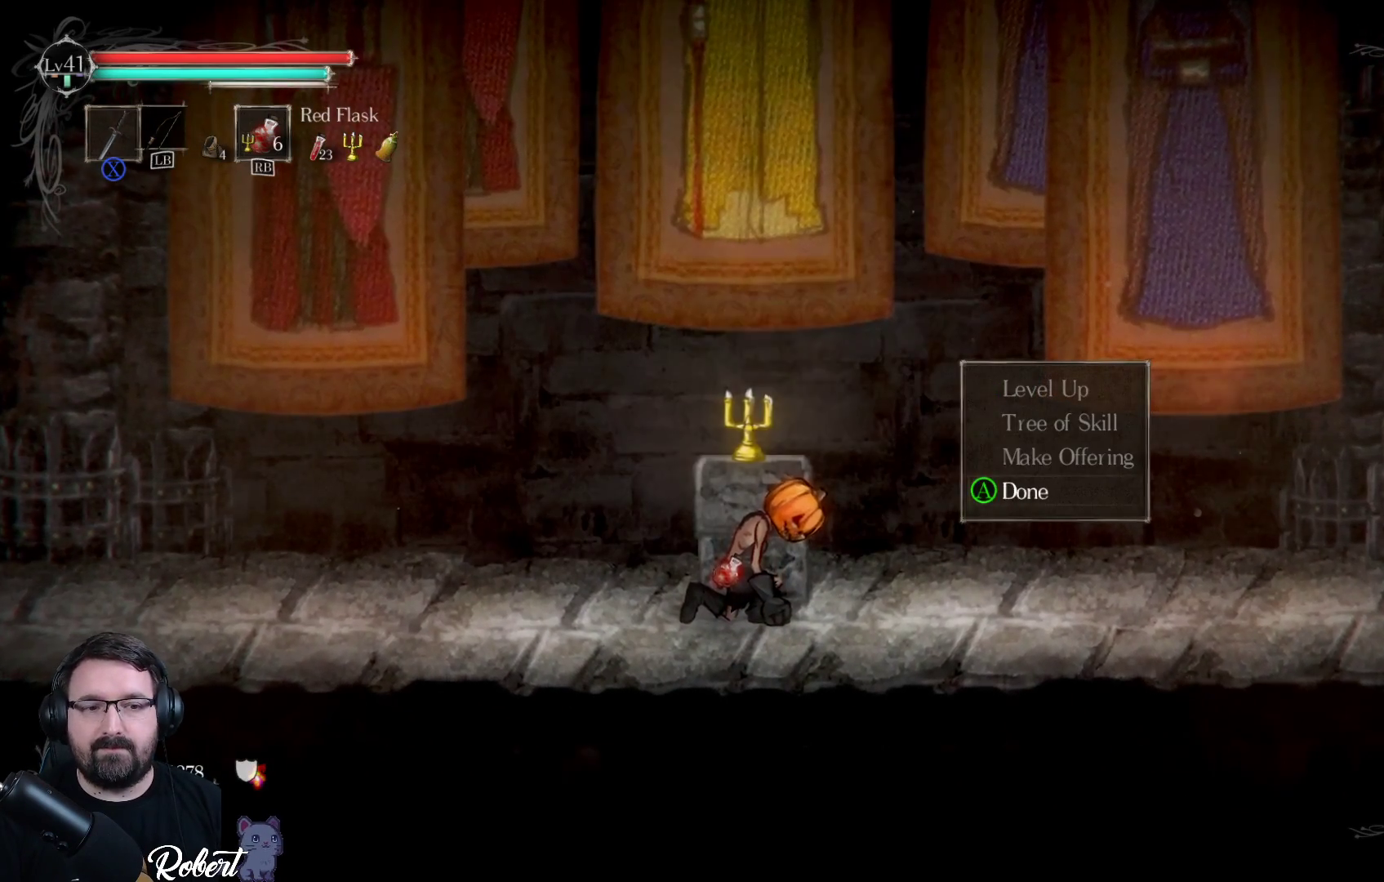
{"buttons": [], "left_stick": "center", "right_stick": "center", "events": [[133, "A", "down"], [233, "A", "up"]]}
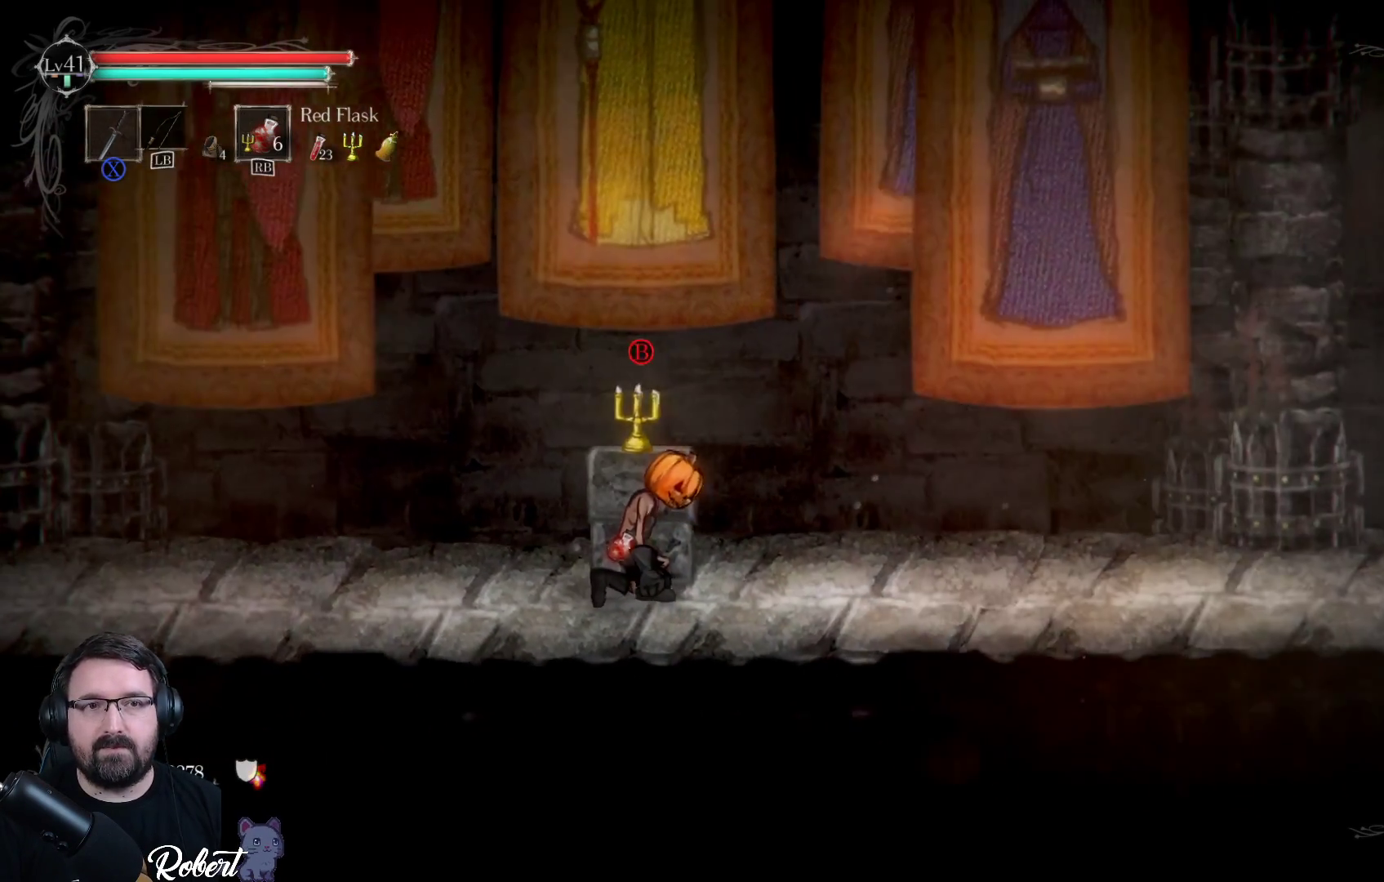
{"buttons": [], "left_stick": "center", "right_stick": "center", "events": [[333, "DPAD_LEFT", "down"], [433, "DPAD_LEFT", "up"]]}
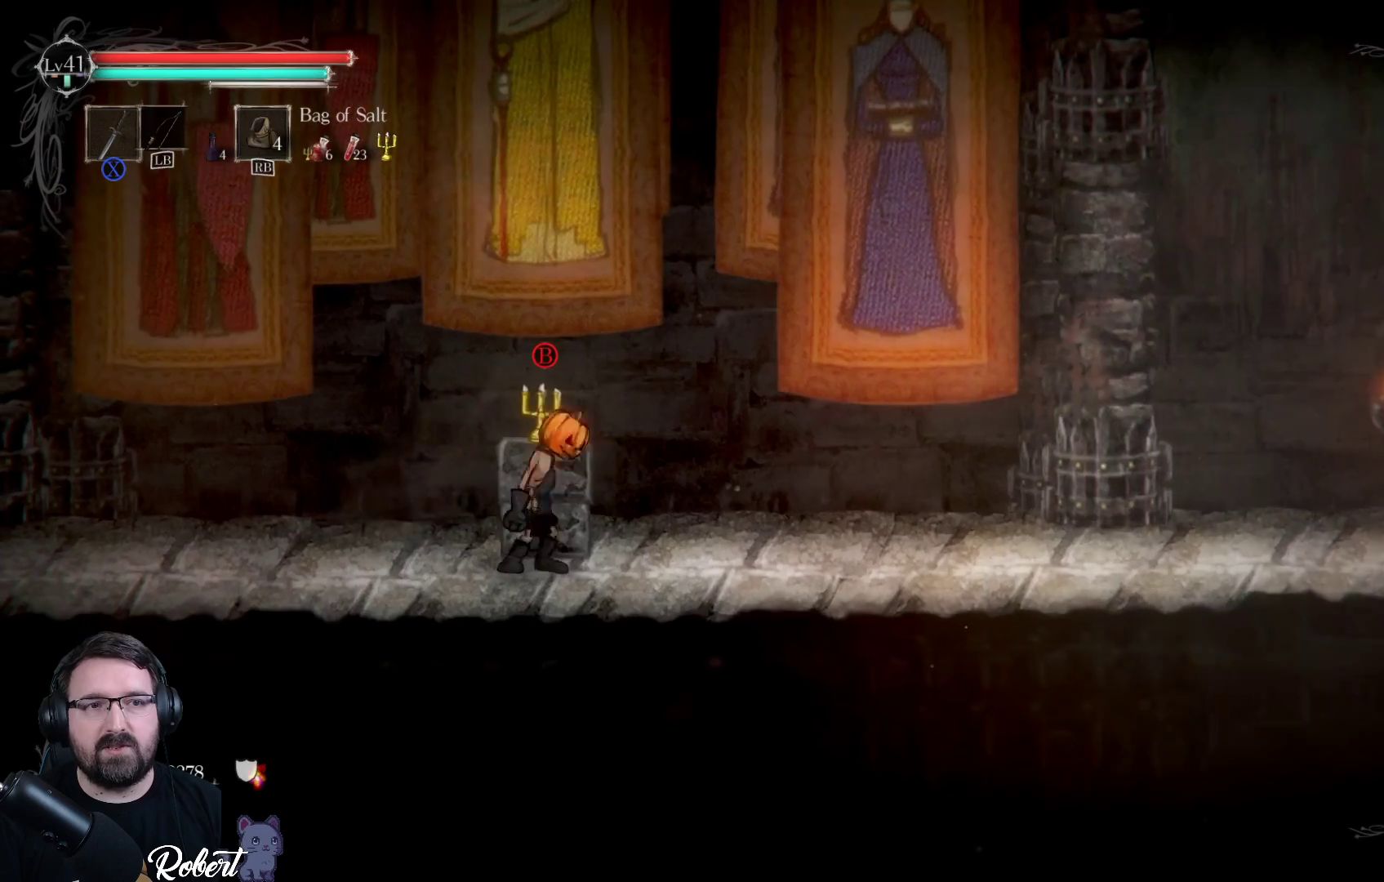
{"buttons": [], "left_stick": "center", "right_stick": "center", "events": []}
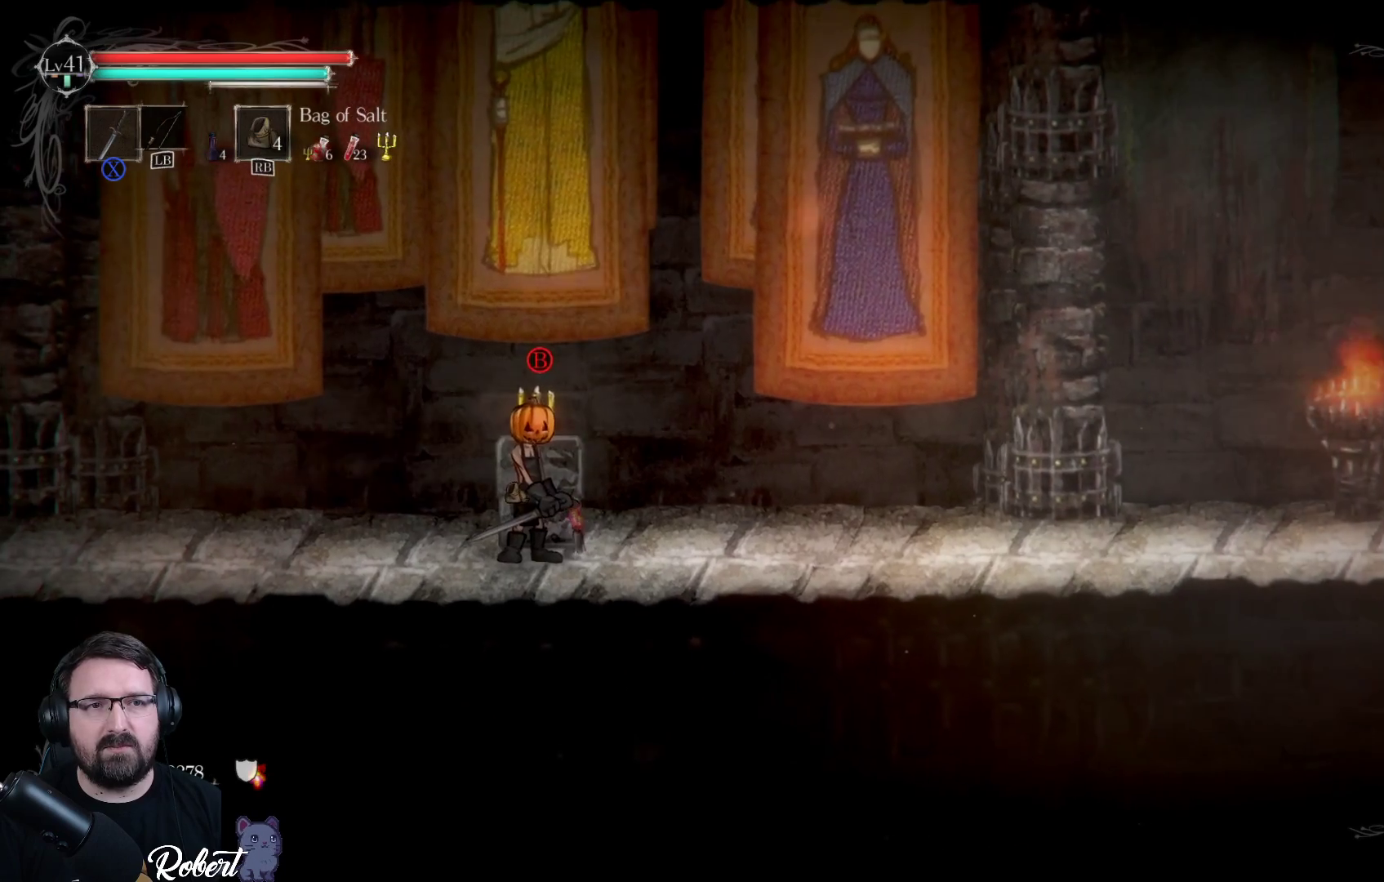
{"buttons": [], "left_stick": "center", "right_stick": "center", "events": []}
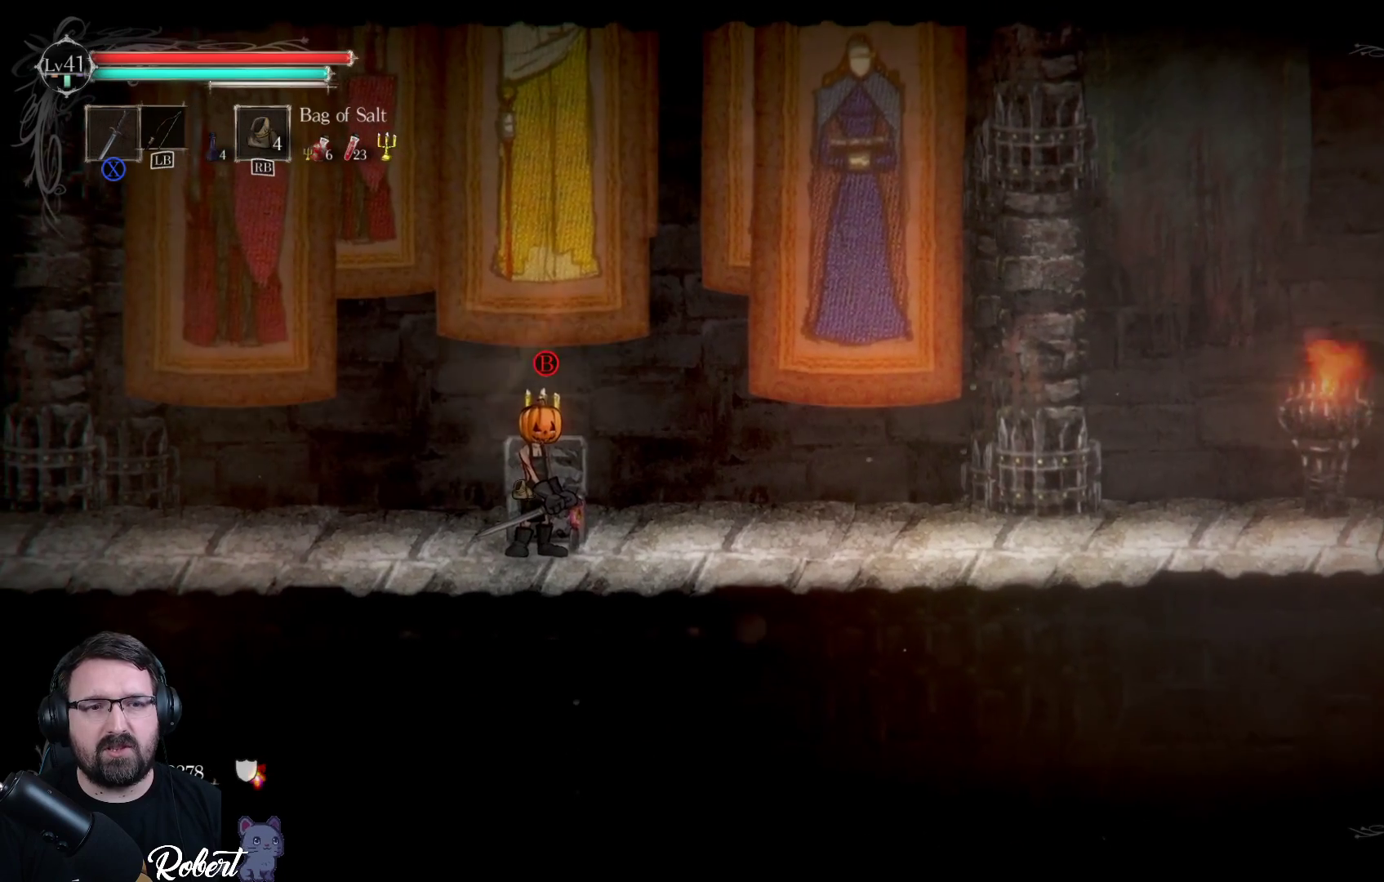
{"buttons": [], "left_stick": "center", "right_stick": "center", "events": []}
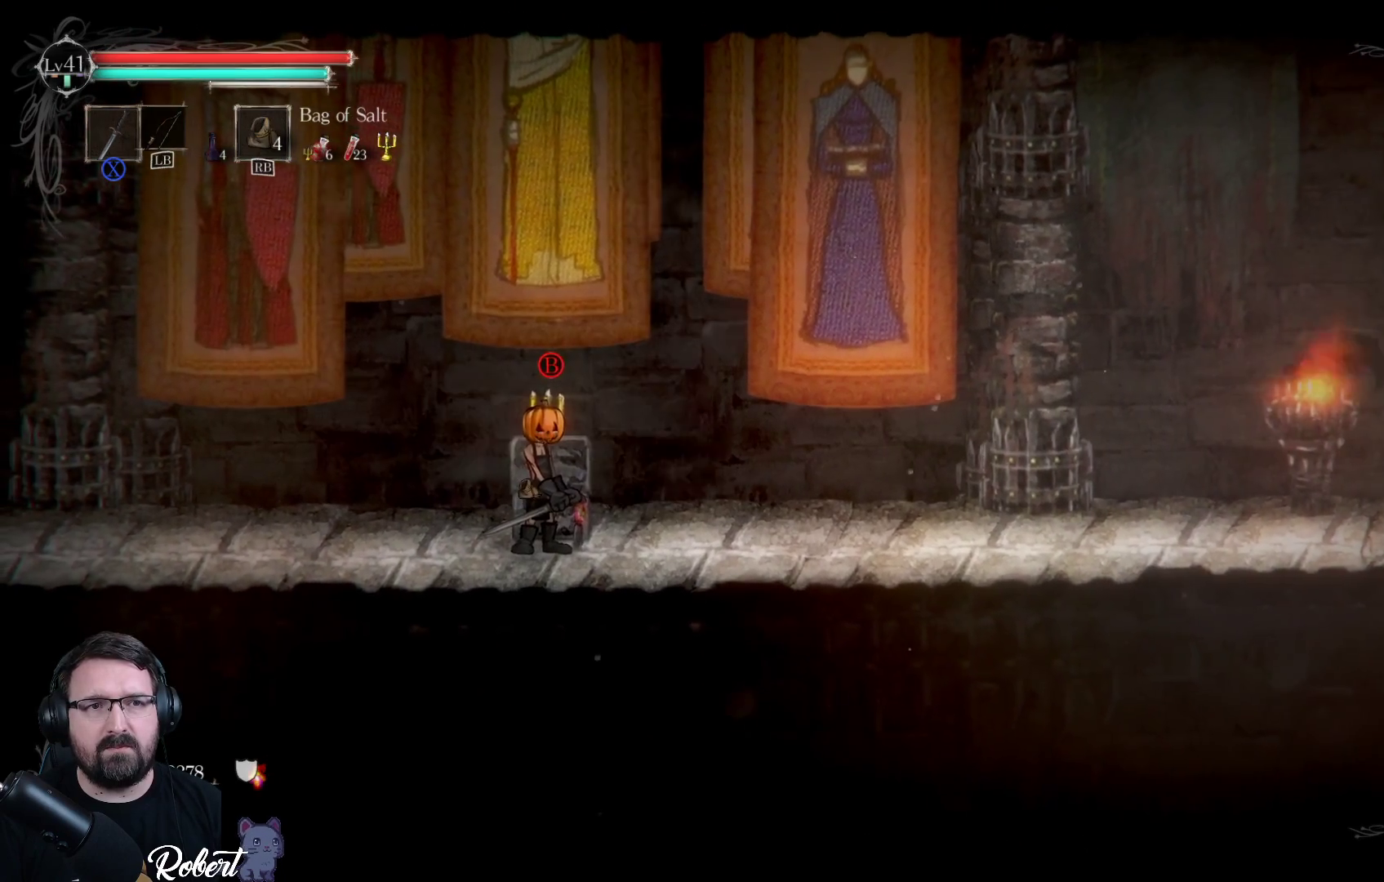
{"buttons": [], "left_stick": "center", "right_stick": "center", "events": []}
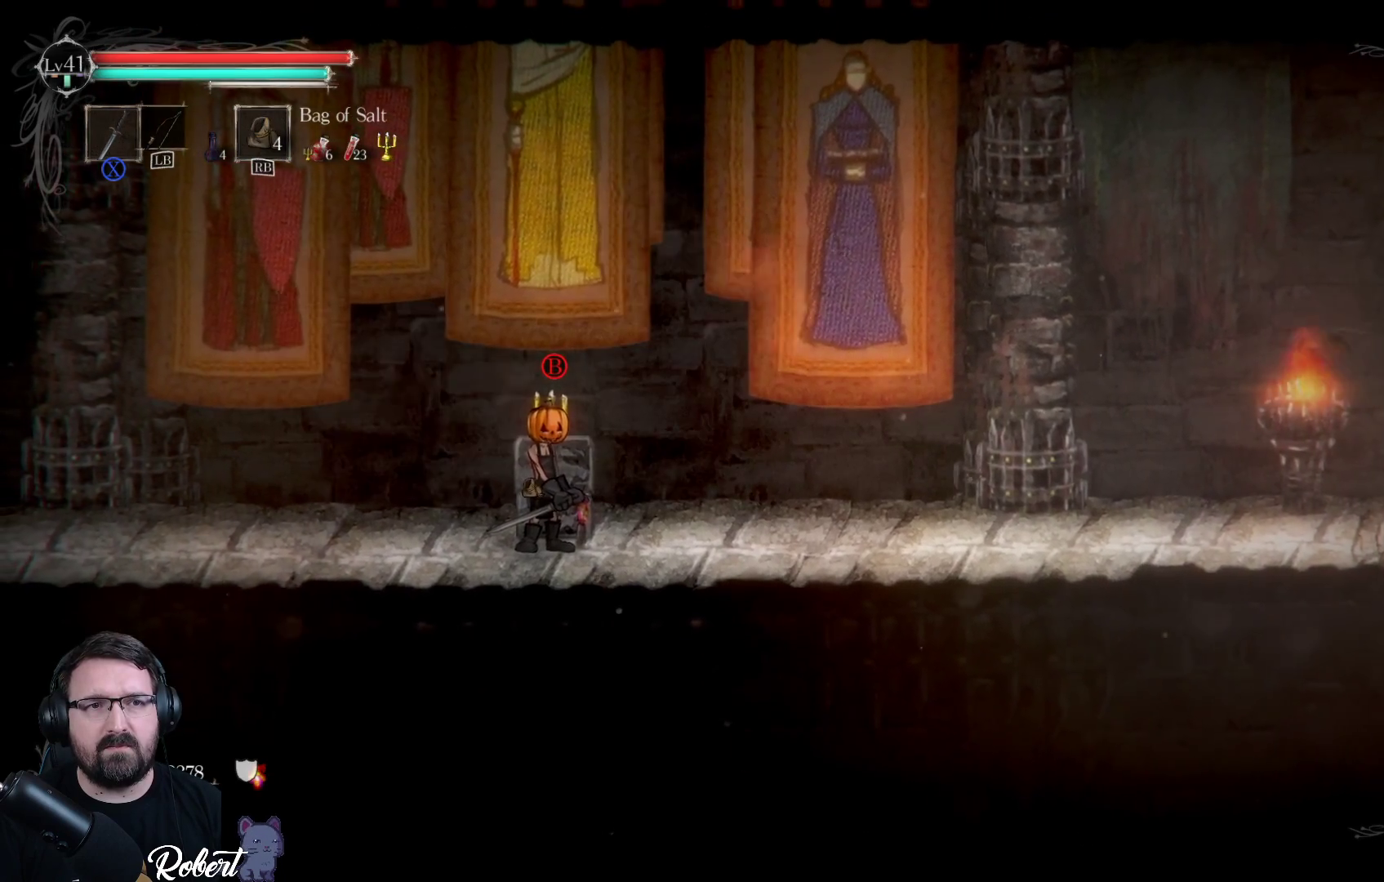
{"buttons": ["START"], "left_stick": "center", "right_stick": "center", "events": [[433, "START", "down"]]}
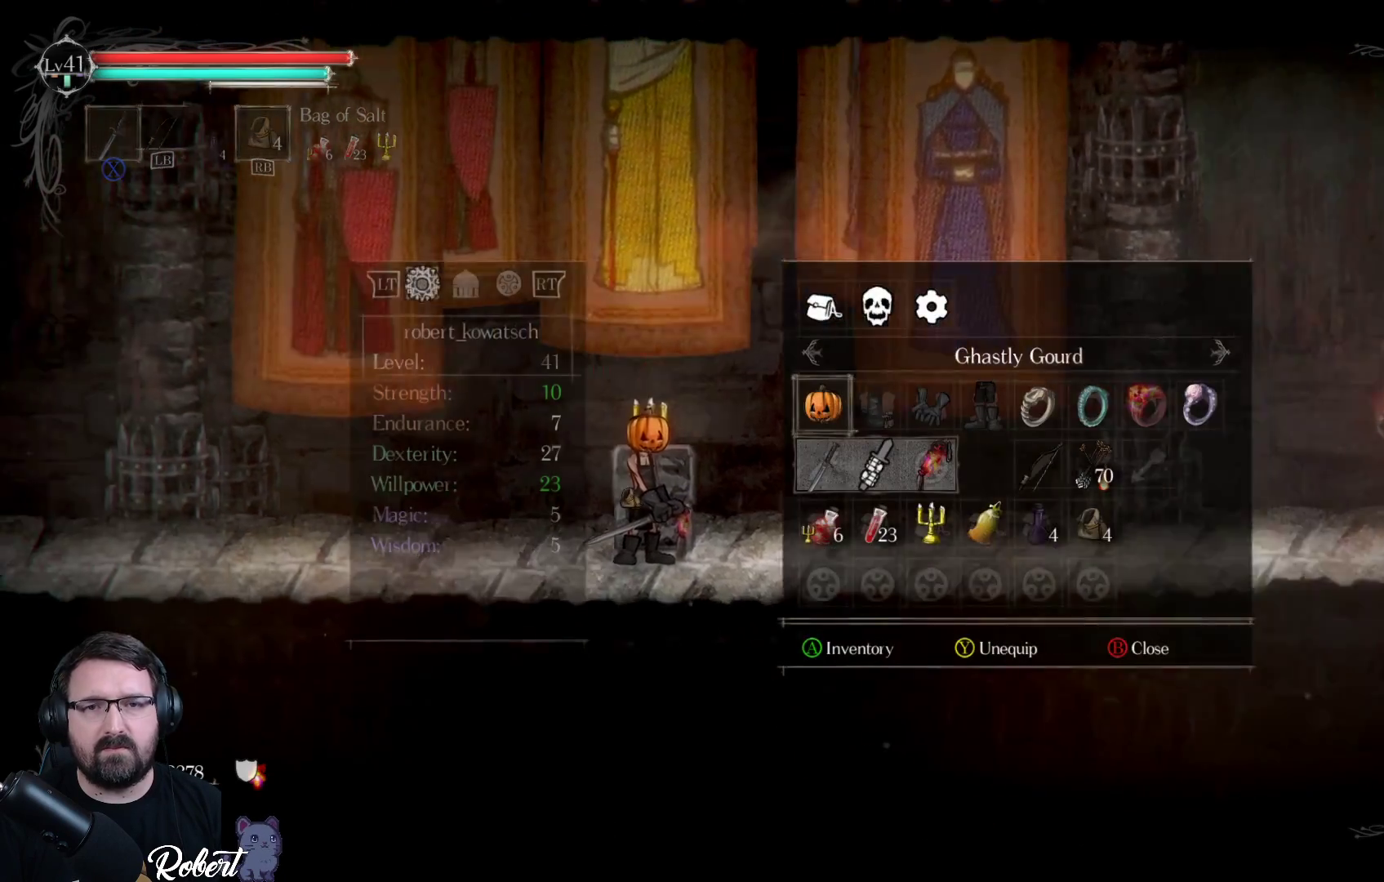
{"buttons": [], "left_stick": "center", "right_stick": "center", "events": [[33, "START", "up"]]}
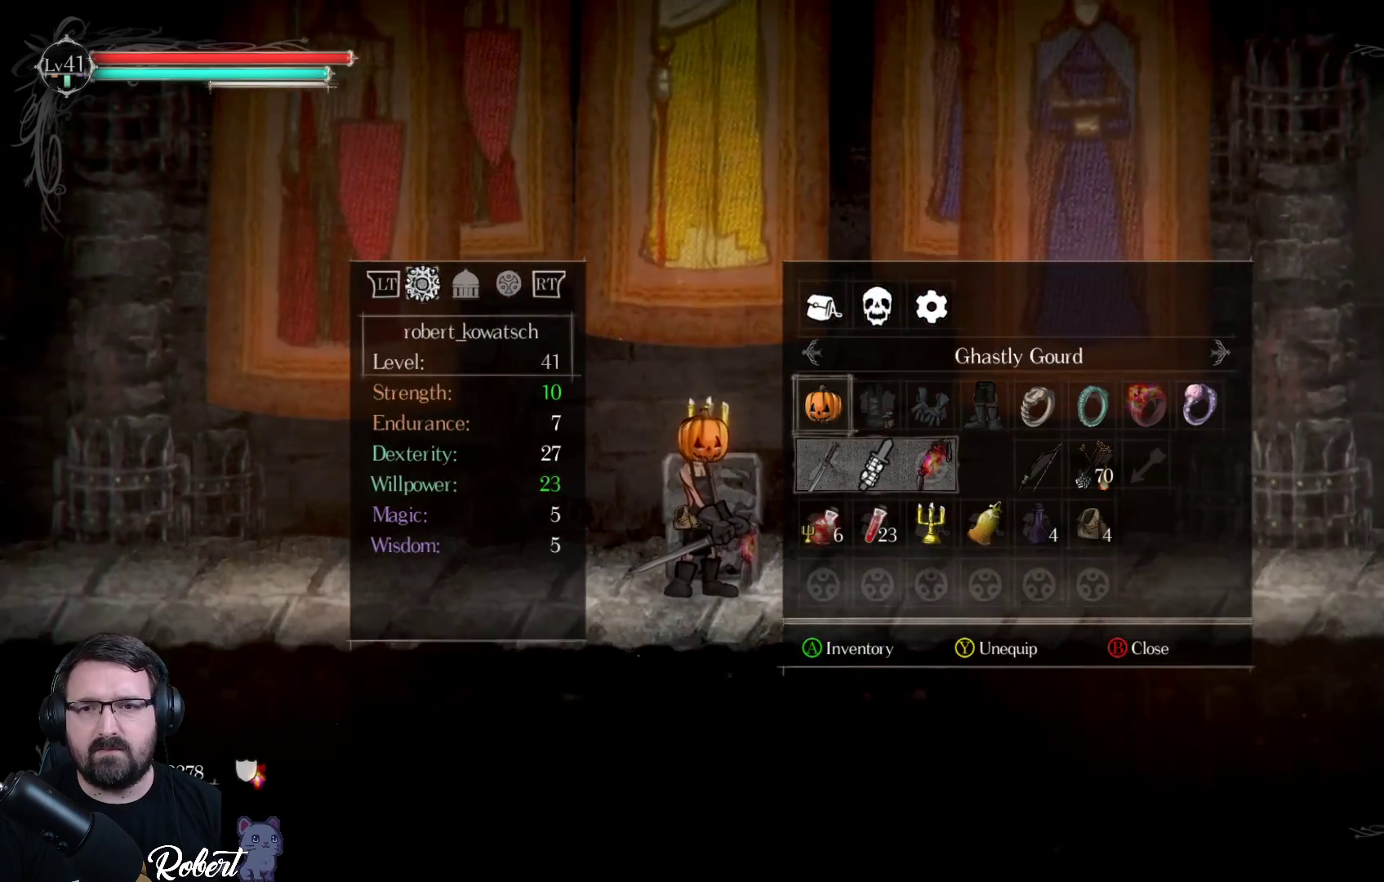
{"buttons": [], "left_stick": "center", "right_stick": "center", "events": [[433, "DPAD_RIGHT", "down"], [500, "DPAD_RIGHT", "up"]]}
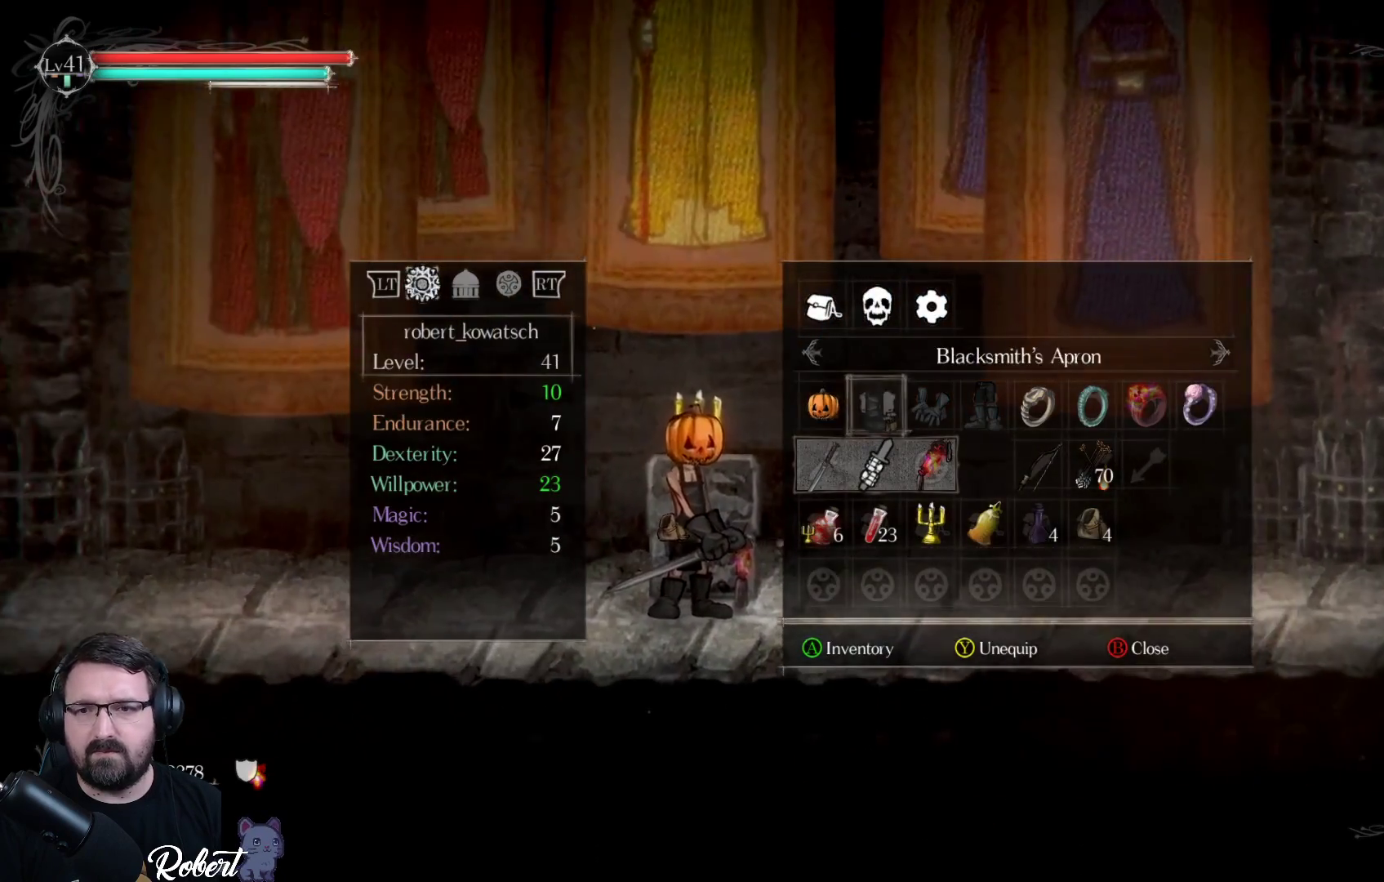
{"buttons": ["DPAD_DOWN"], "left_stick": "center", "right_stick": "center", "events": [[267, "DPAD_DOWN", "down"], [367, "DPAD_DOWN", "up"], [500, "DPAD_DOWN", "down"]]}
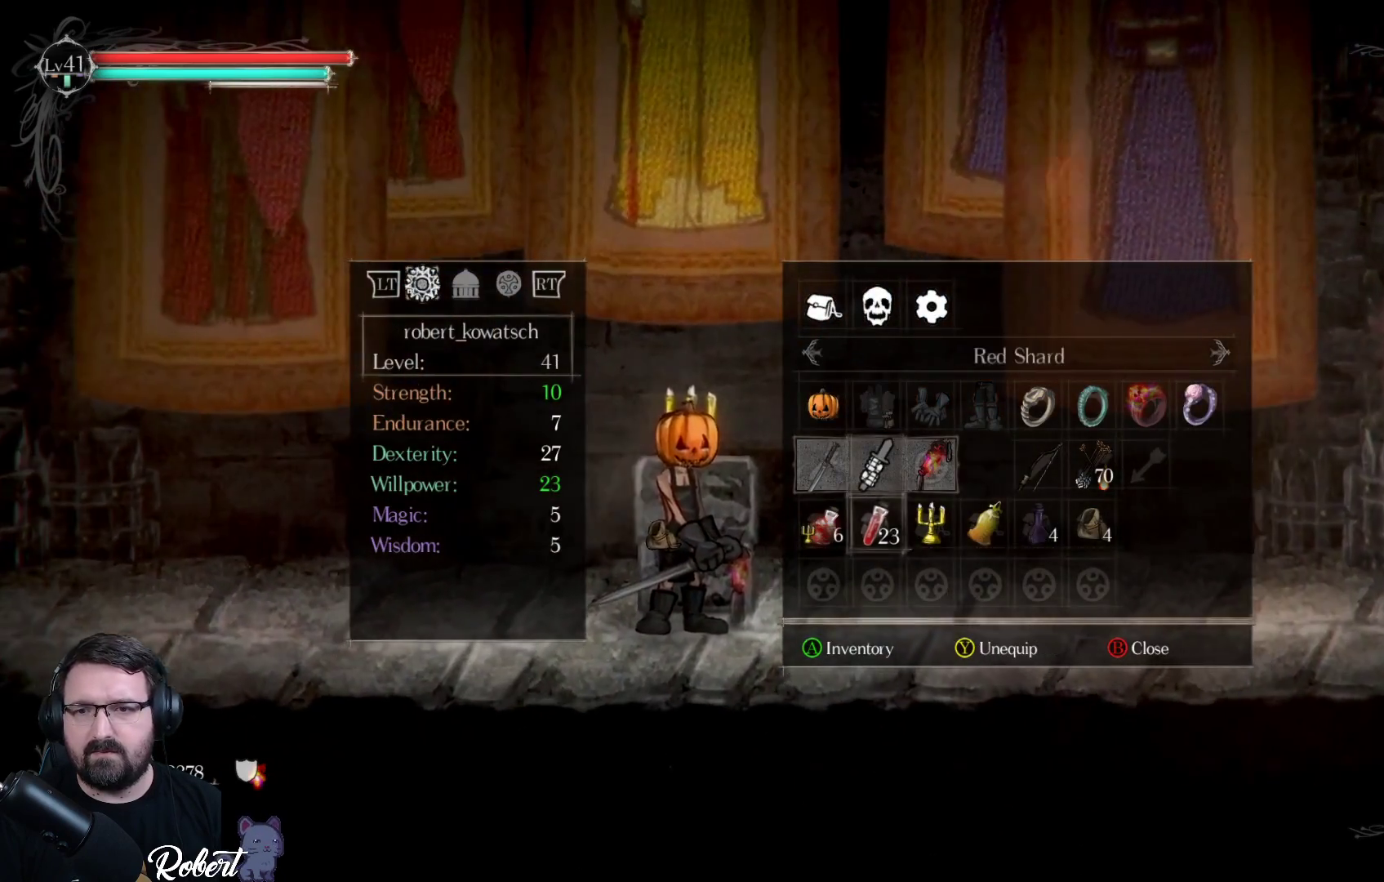
{"buttons": [], "left_stick": "center", "right_stick": "center", "events": [[67, "DPAD_DOWN", "up"], [200, "DPAD_RIGHT", "down"], [333, "DPAD_RIGHT", "up"], [367, "DPAD_RIGHT", "down"], [467, "DPAD_RIGHT", "up"]]}
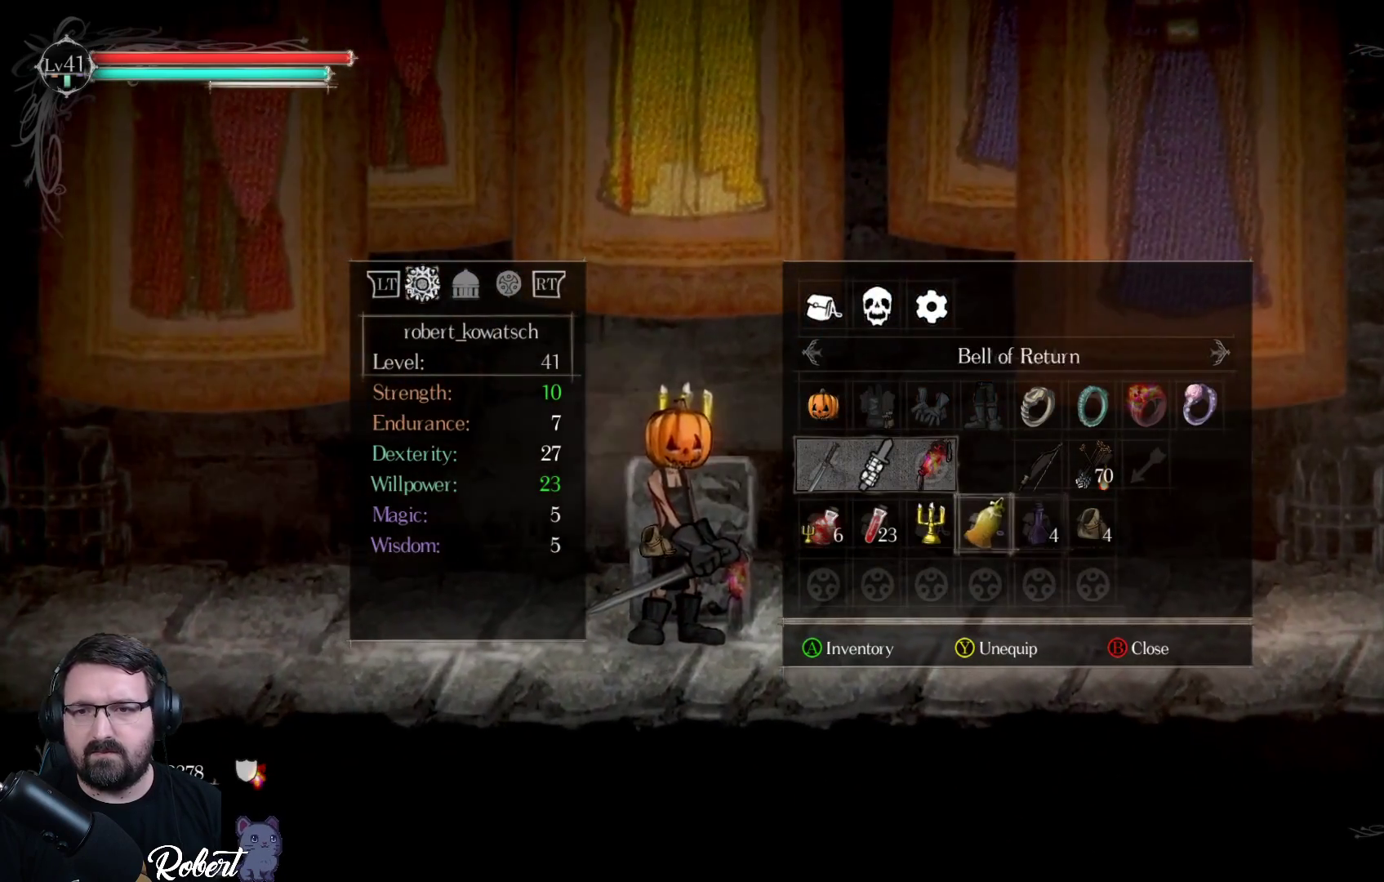
{"buttons": ["DPAD_RIGHT"], "left_stick": "center", "right_stick": "center", "events": [[33, "DPAD_RIGHT", "down"], [133, "DPAD_RIGHT", "up"], [433, "DPAD_RIGHT", "down"]]}
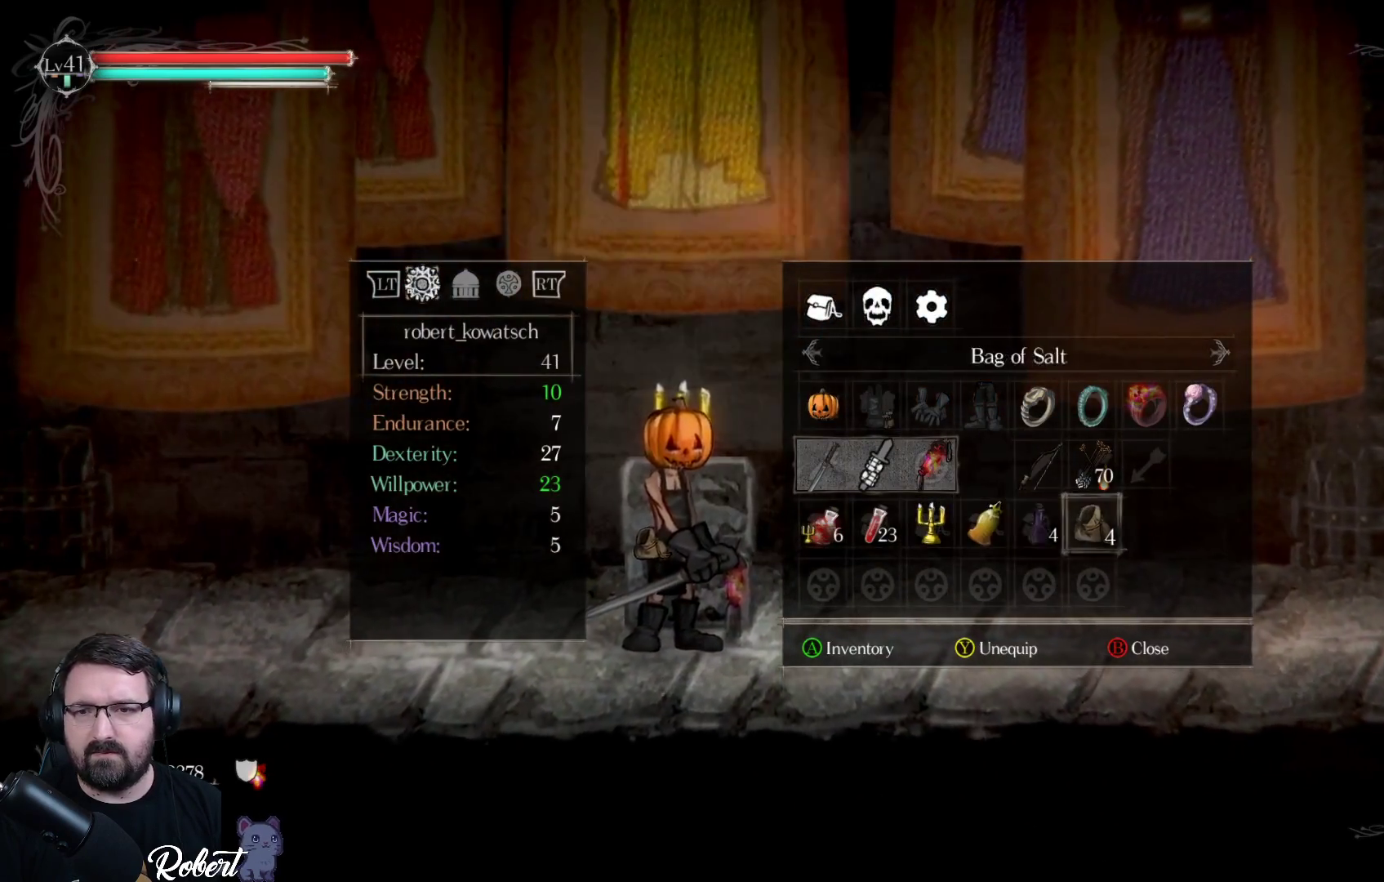
{"buttons": [], "left_stick": "center", "right_stick": "center", "events": [[33, "DPAD_RIGHT", "up"]]}
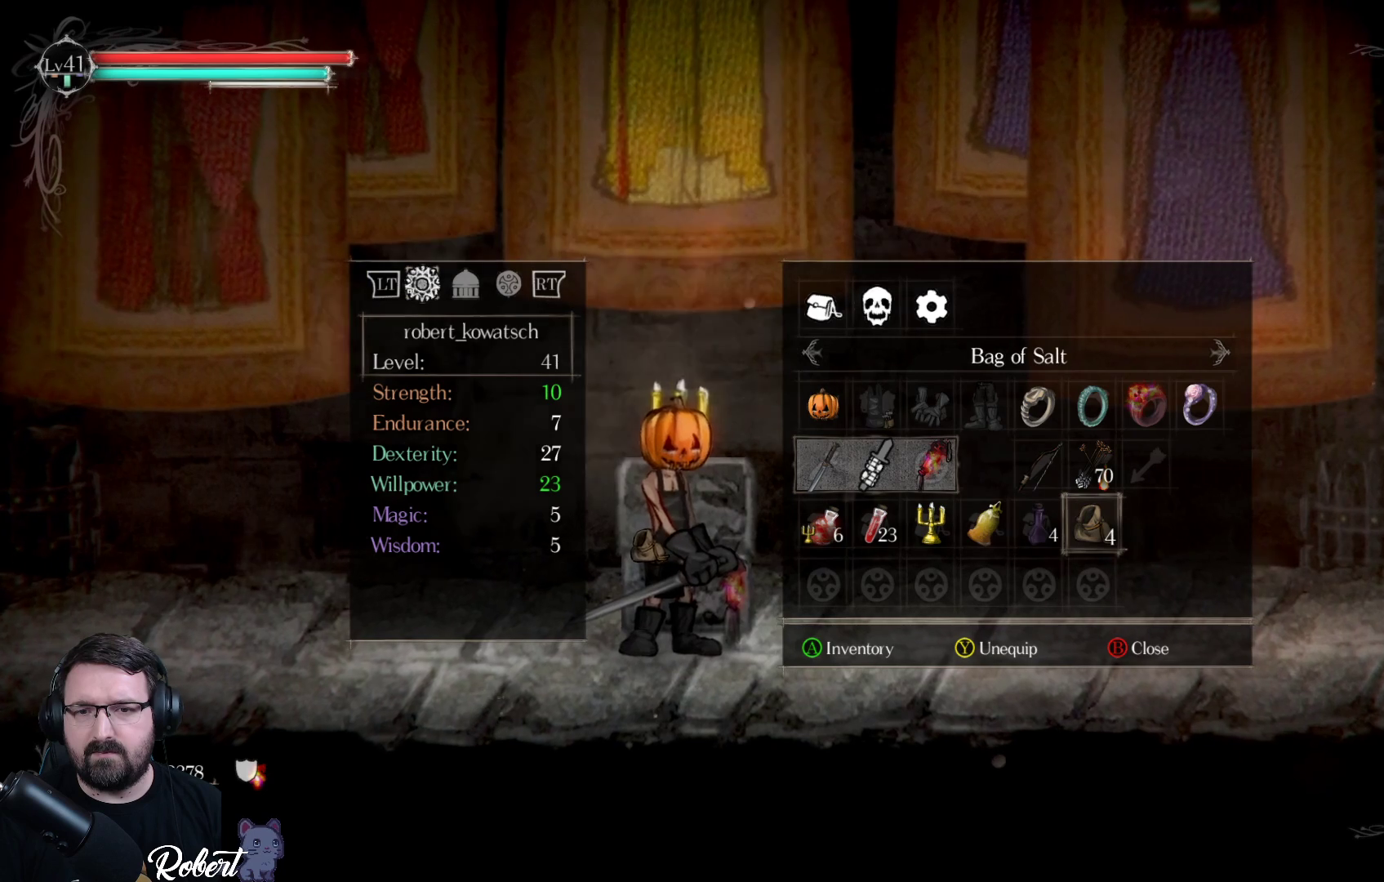
{"buttons": [], "left_stick": "center", "right_stick": "center", "events": []}
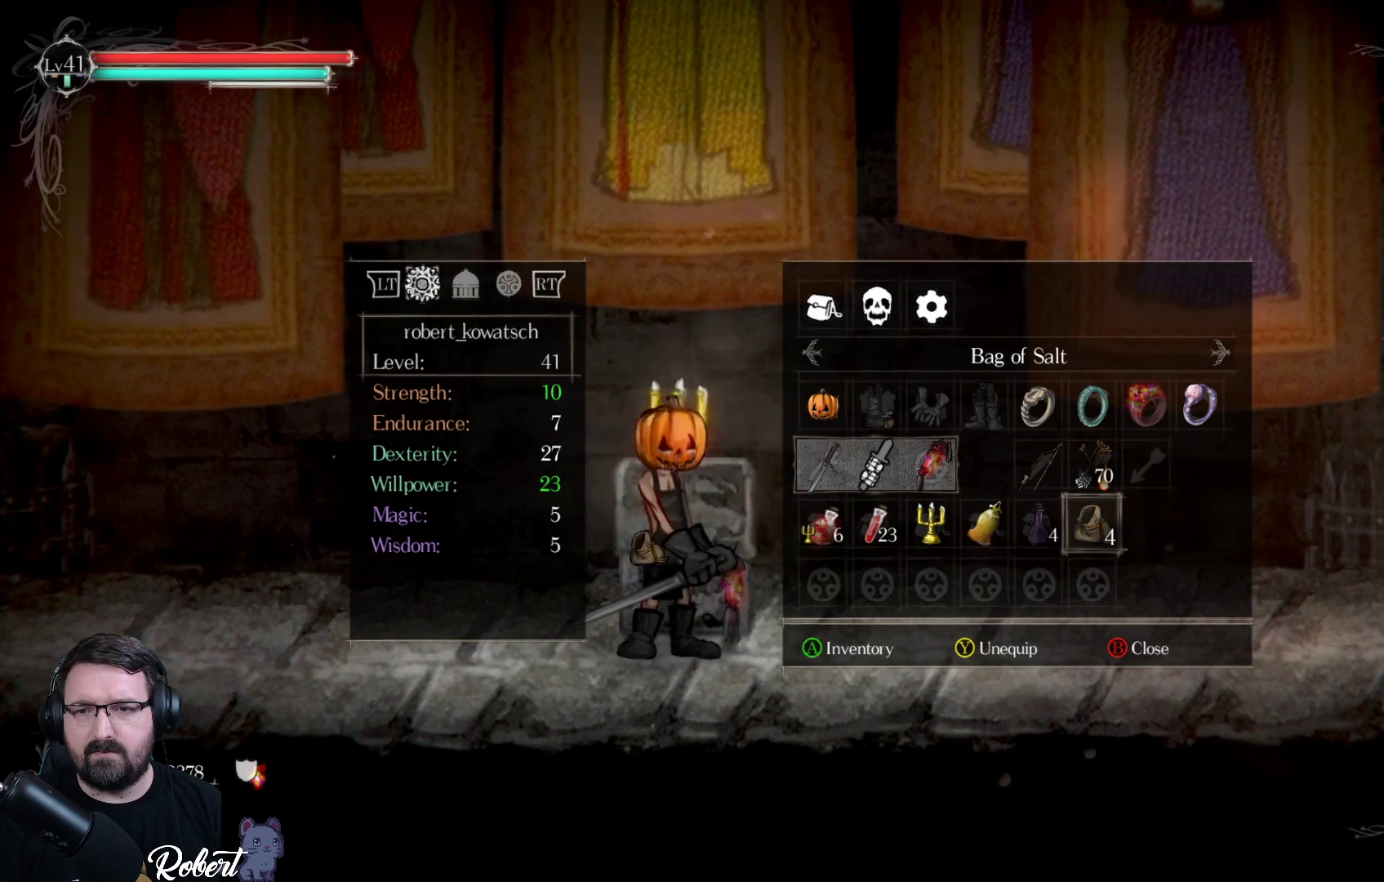
{"buttons": [], "left_stick": "center", "right_stick": "center", "events": [[33, "A", "down"], [133, "A", "up"]]}
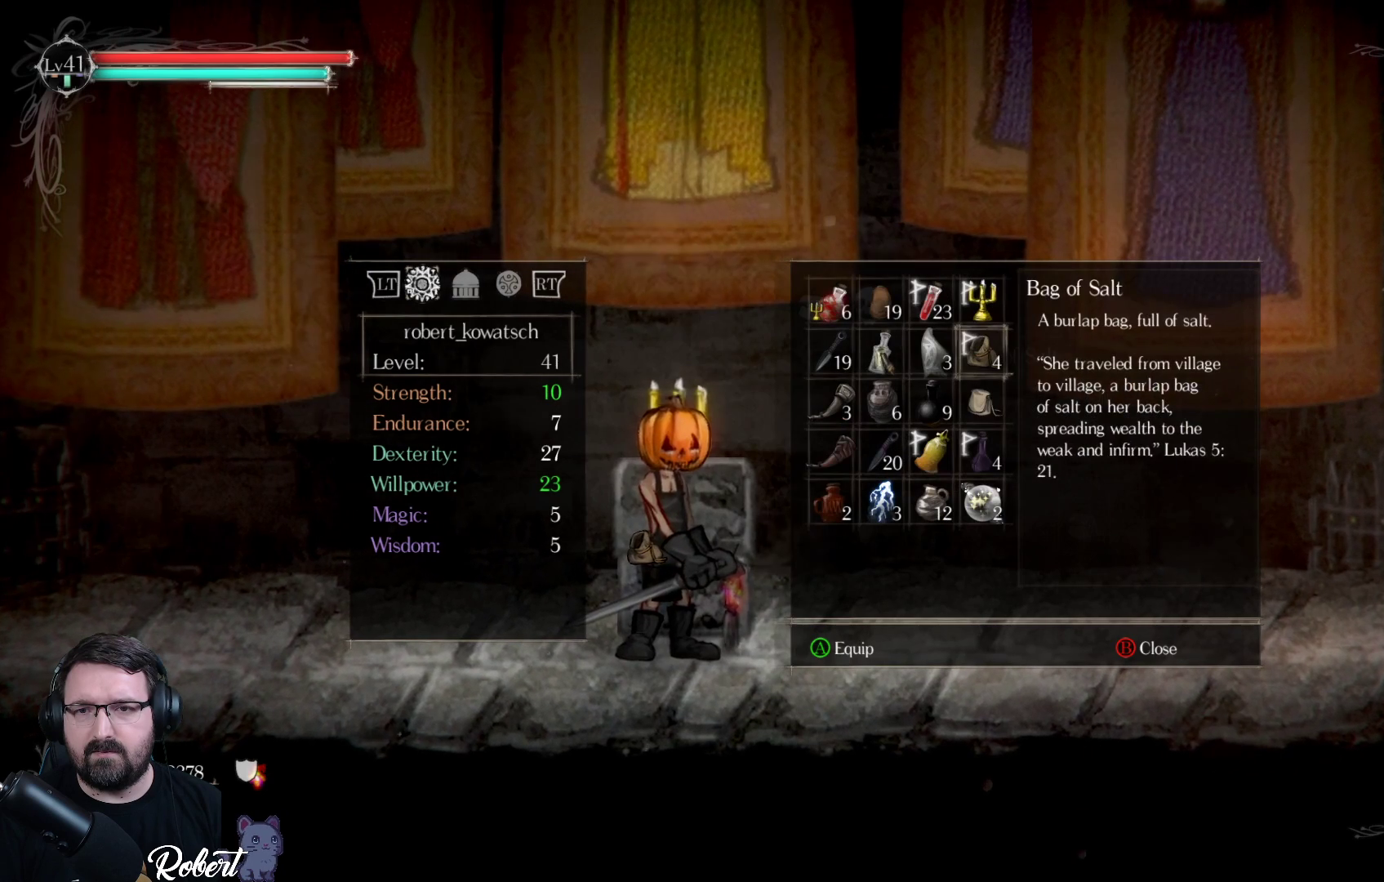
{"buttons": [], "left_stick": "center", "right_stick": "center", "events": [[67, "DPAD_DOWN", "down"], [200, "DPAD_DOWN", "up"]]}
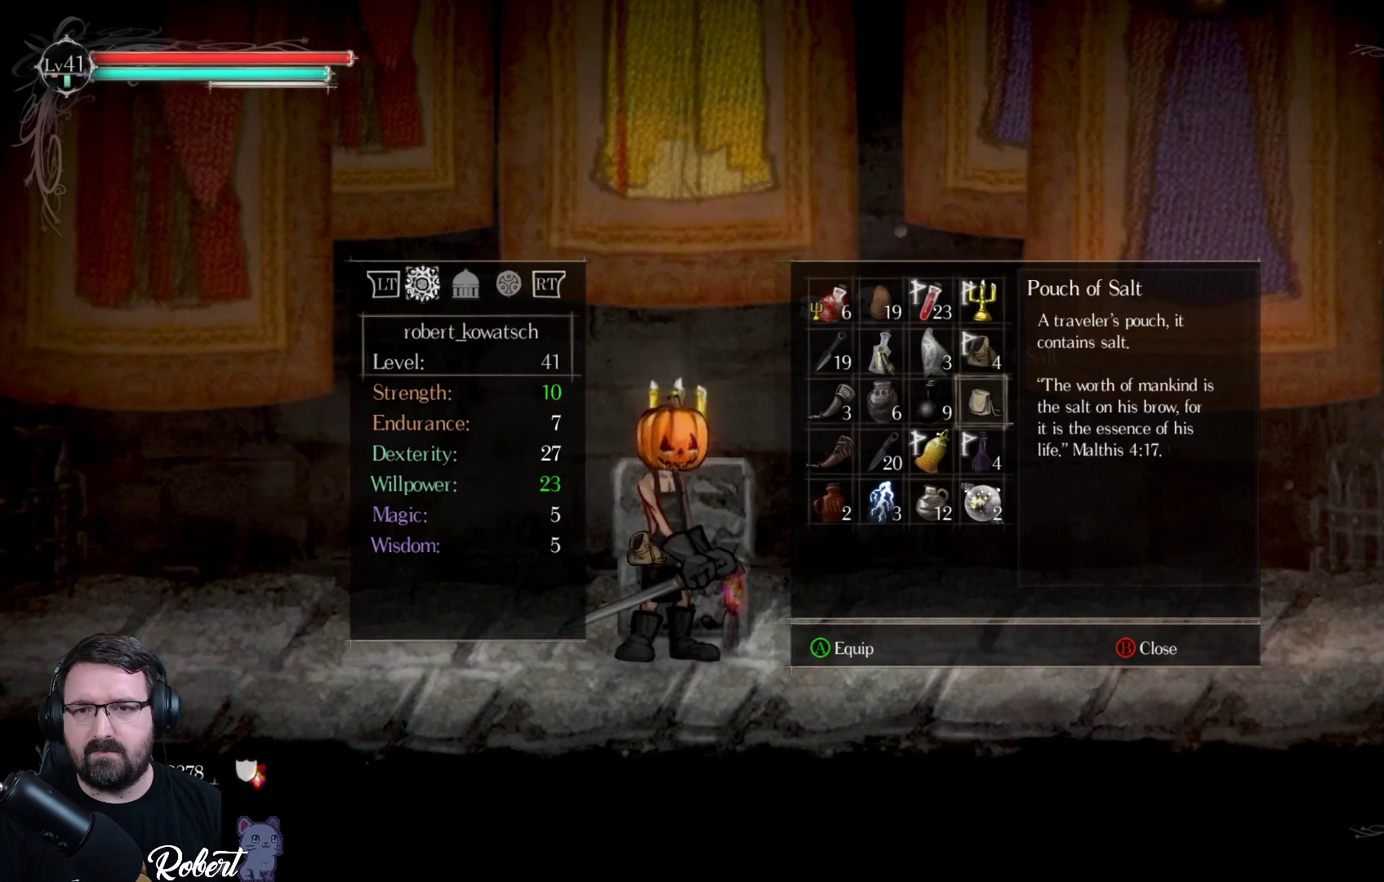
{"buttons": [], "left_stick": "center", "right_stick": "center", "events": []}
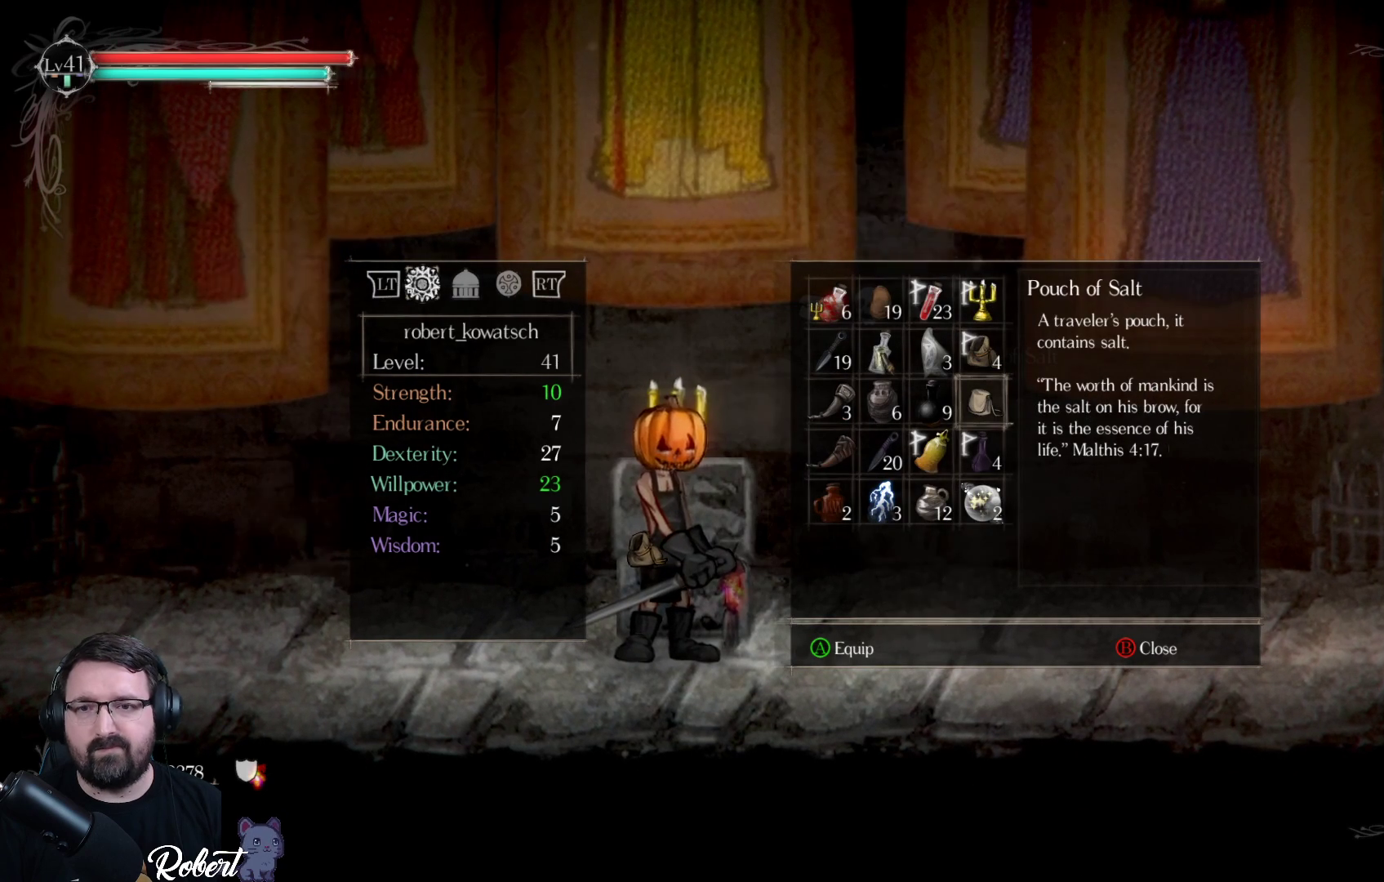
{"buttons": ["DPAD_UP"], "left_stick": "center", "right_stick": "center", "events": [[500, "DPAD_UP", "down"]]}
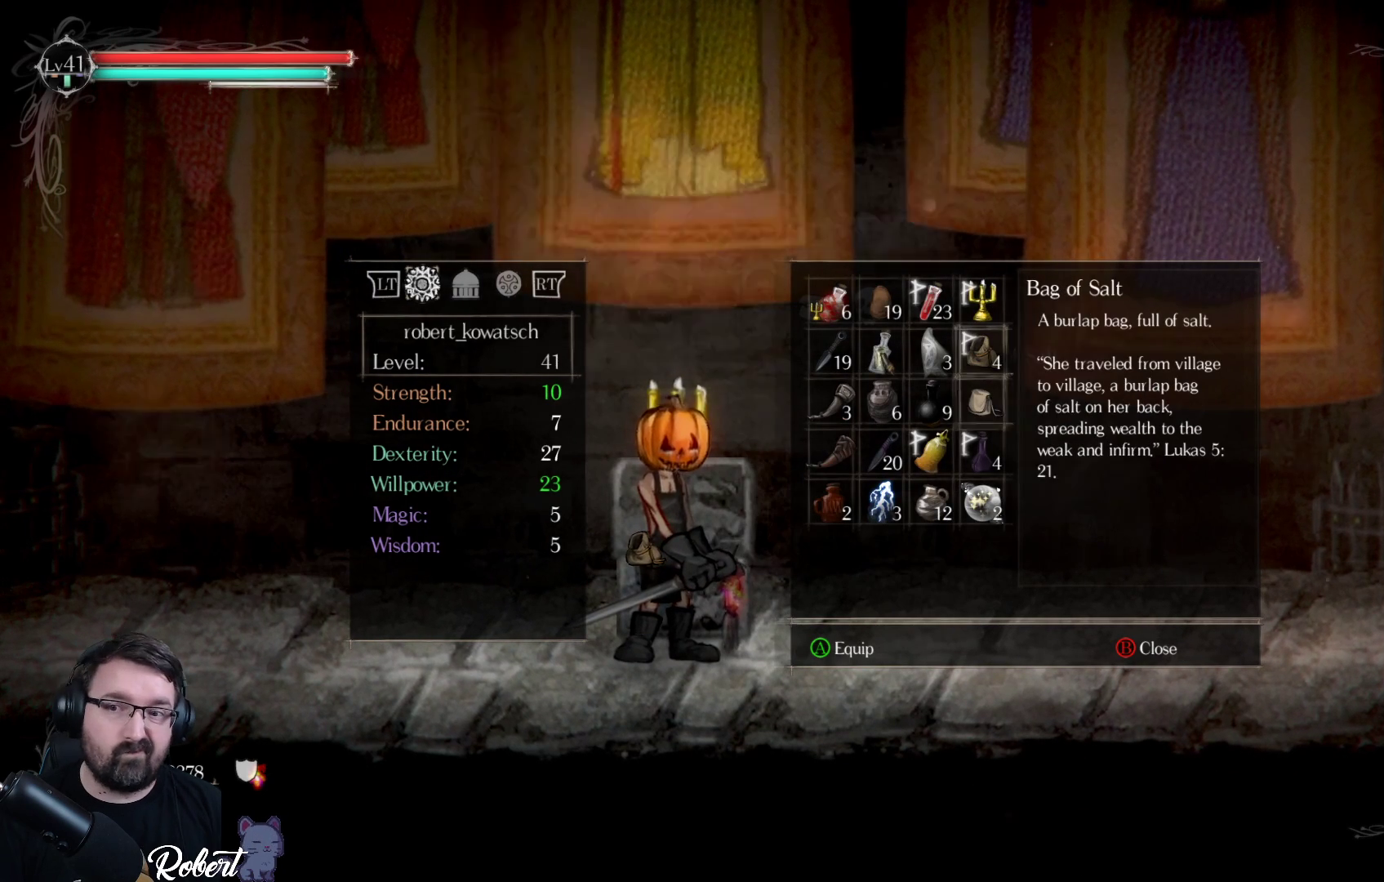
{"buttons": [], "left_stick": "center", "right_stick": "center", "events": [[100, "DPAD_UP", "up"]]}